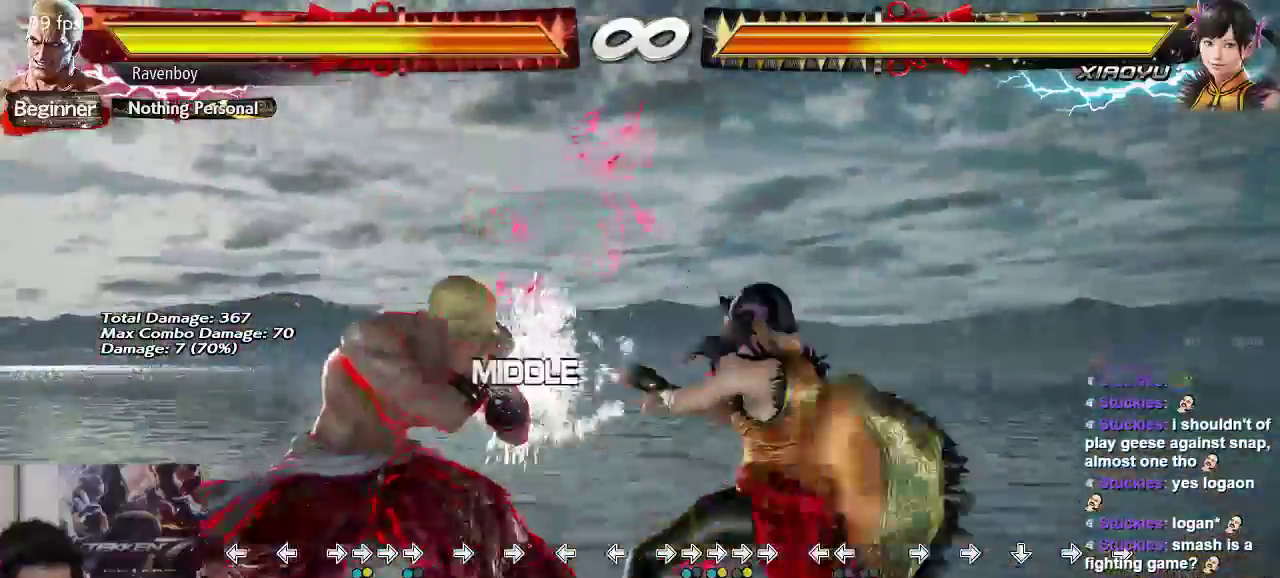
Gameplay with a controller (arcade stick); each line is a JSON object with the inputs held at the frame after it (dt_ms = milliseconds from this image to that frame). "events" lists button and stick changes between this image and that frame as [ms after this image, input, new state], when the widget could be followed in between. Not read: L3 R3.
{"dt_ms": 500, "buttons": [], "left_stick": "center", "events": [[83, "SQUARE", "up"], [83, "TRIANGLE", "up"], [117, "left_stick", "center"]]}
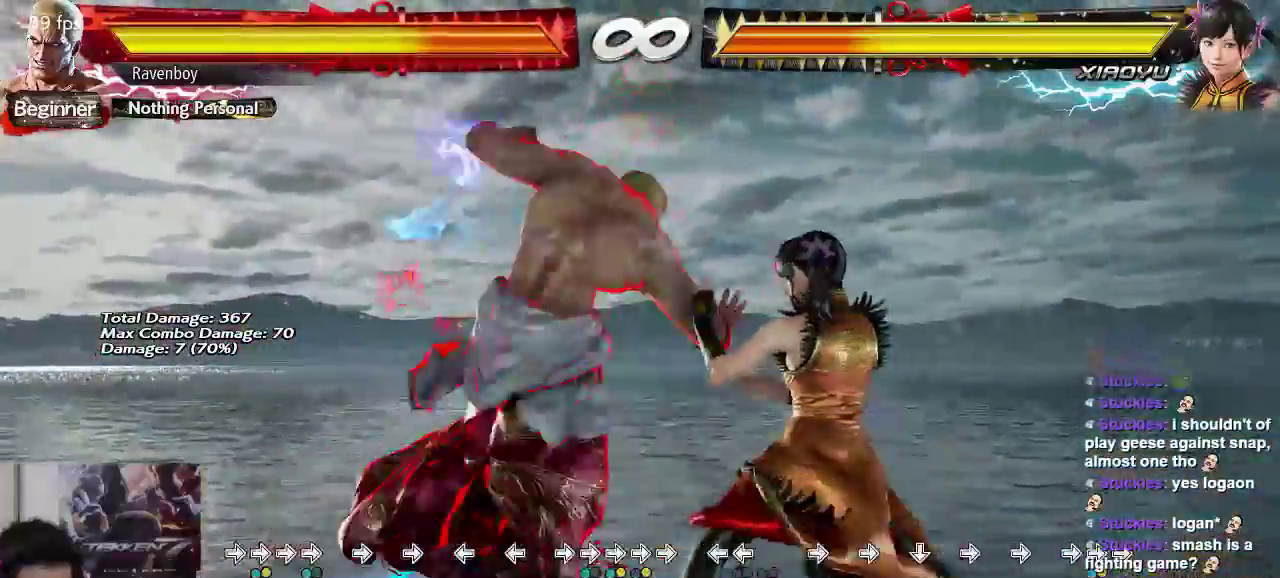
{"dt_ms": 500, "buttons": ["CIRCLE"], "left_stick": "left", "events": [[433, "left_stick", "left"], [500, "CIRCLE", "down"]]}
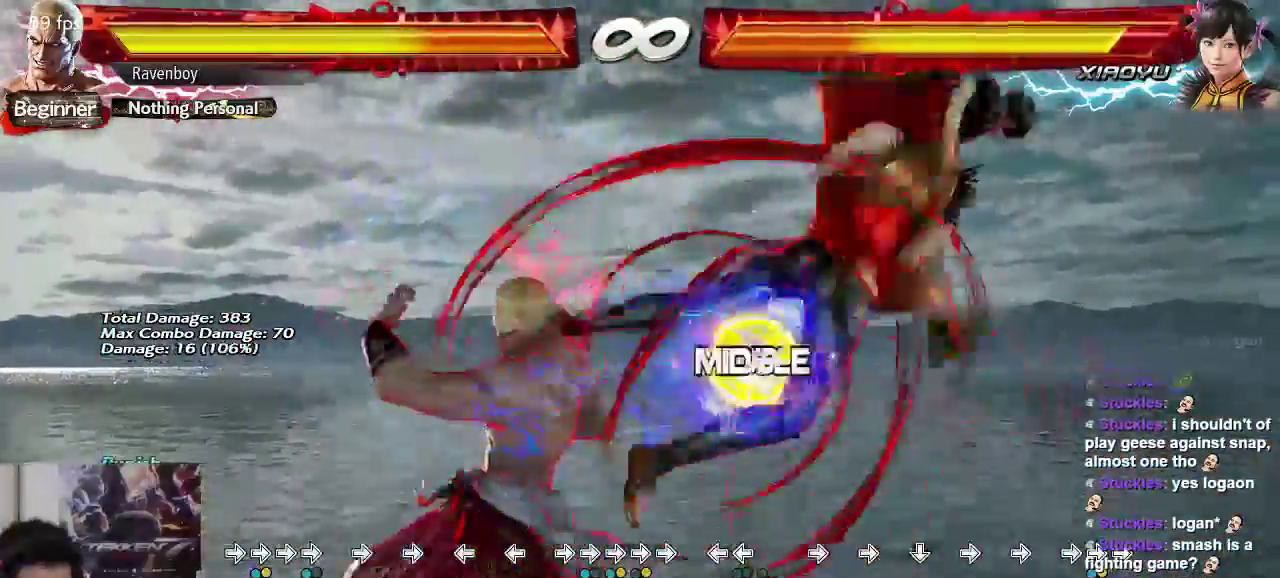
{"dt_ms": 1000, "buttons": [], "left_stick": "center"}
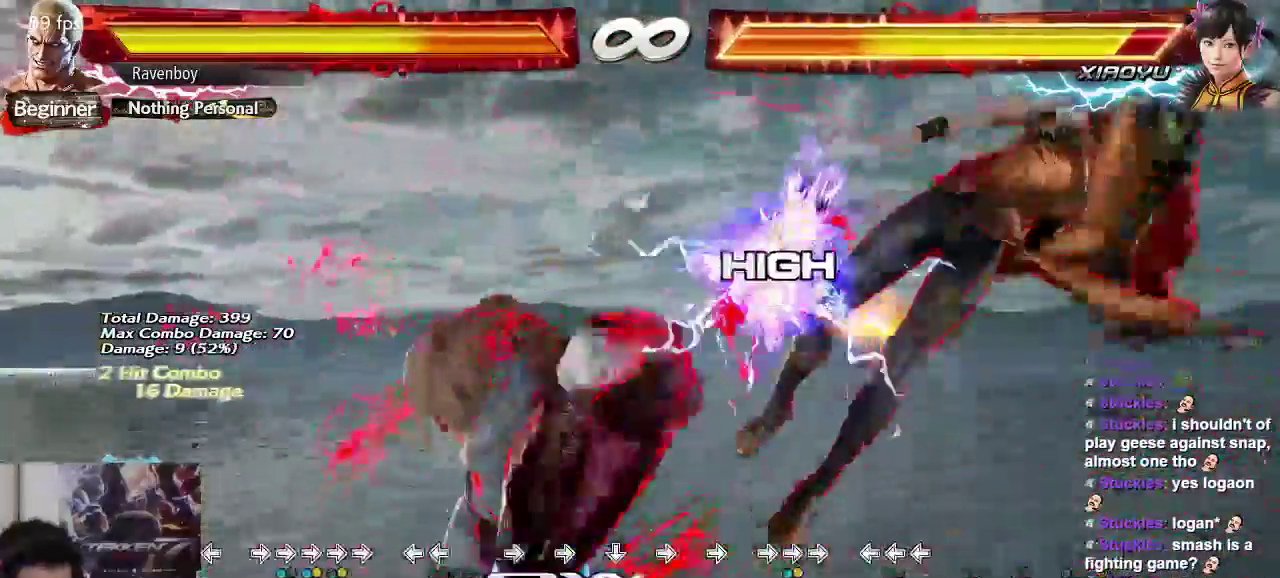
{"dt_ms": 500, "buttons": [], "left_stick": "left"}
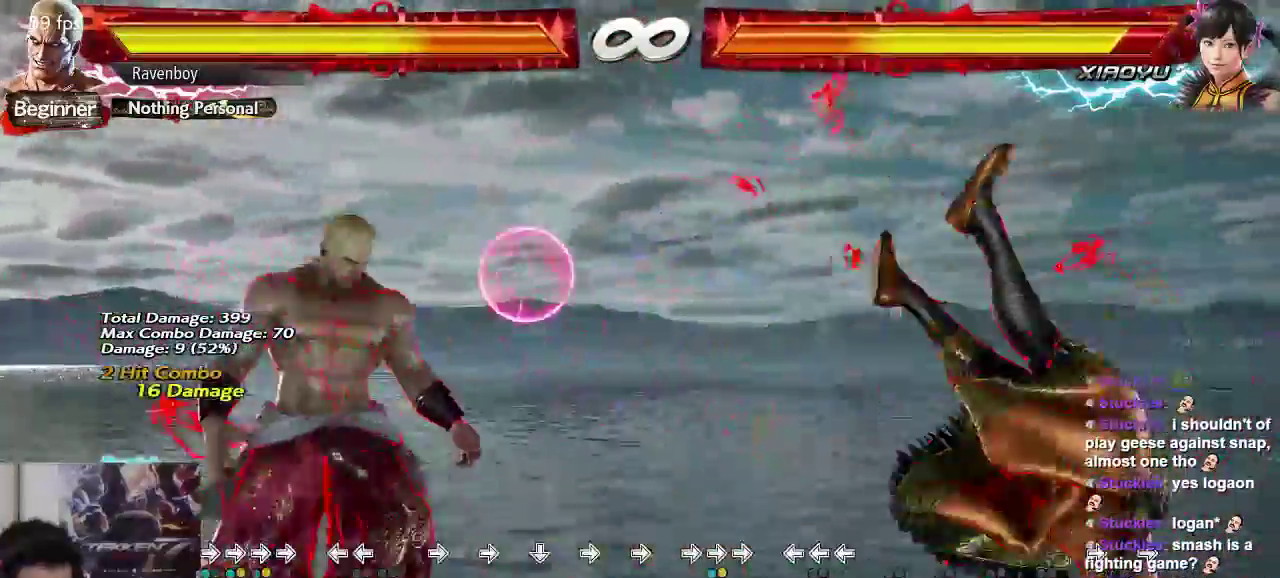
{"dt_ms": 500, "buttons": [], "left_stick": "center"}
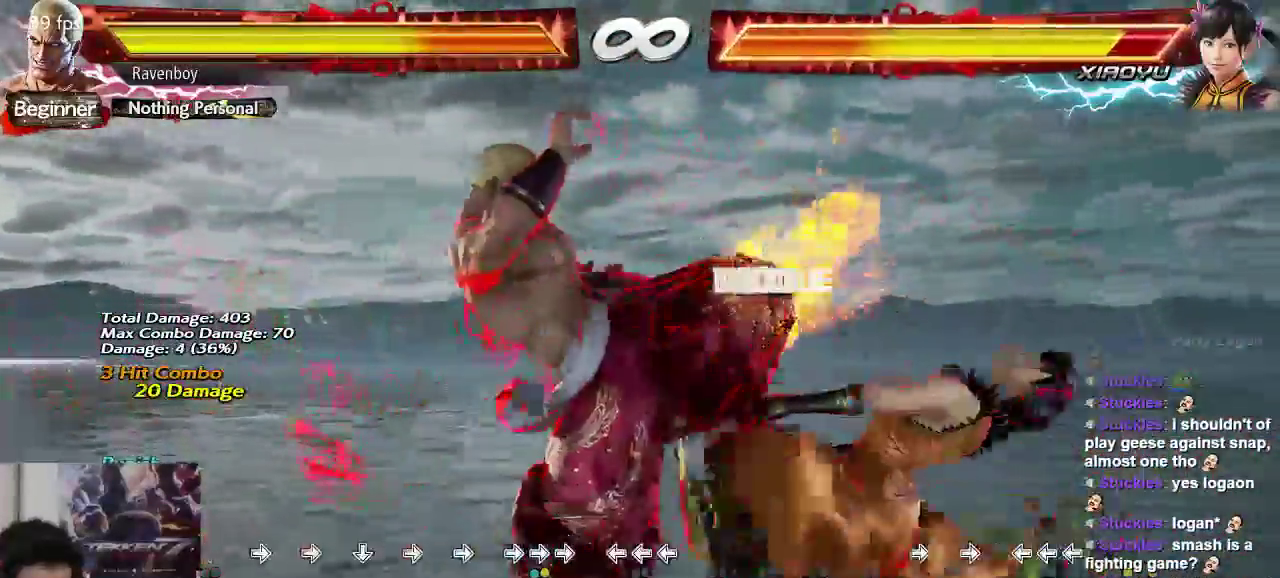
{"dt_ms": 500, "buttons": [], "left_stick": "center", "events": [[150, "SQUARE", "down"], [150, "TRIANGLE", "down"], [217, "TRIANGLE", "up"], [250, "SQUARE", "up"]]}
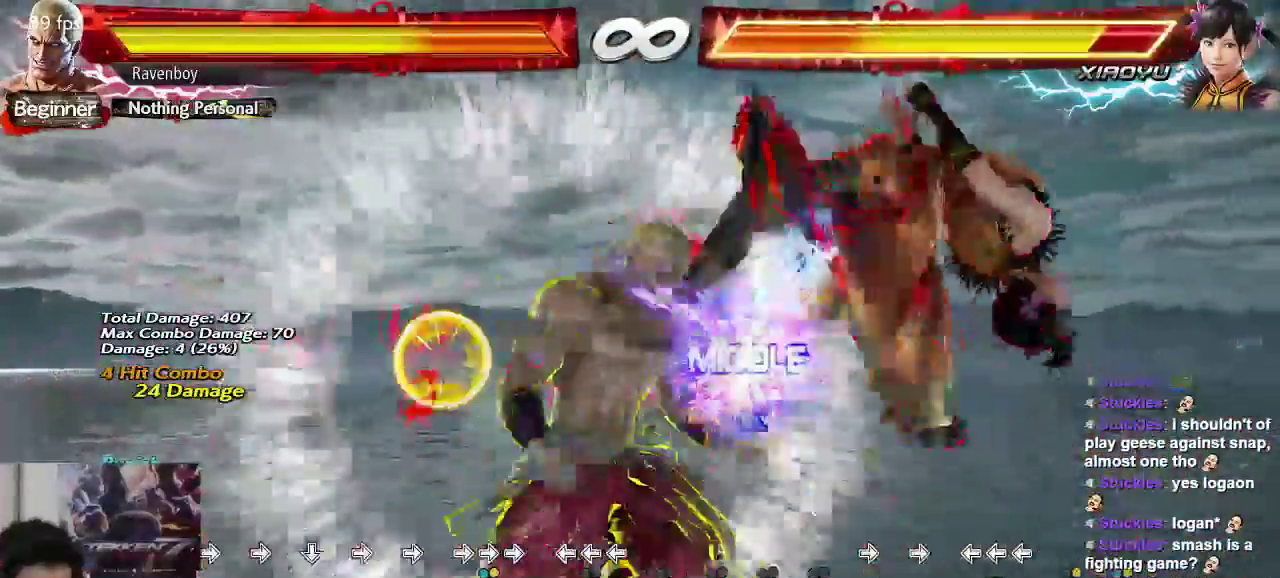
{"dt_ms": 500, "buttons": [], "left_stick": "center", "events": [[50, "left_stick", "left"], [117, "CROSS", "down"], [183, "CROSS", "up"], [217, "TRIANGLE", "down"], [217, "left_stick", "center"], [350, "TRIANGLE", "up"]]}
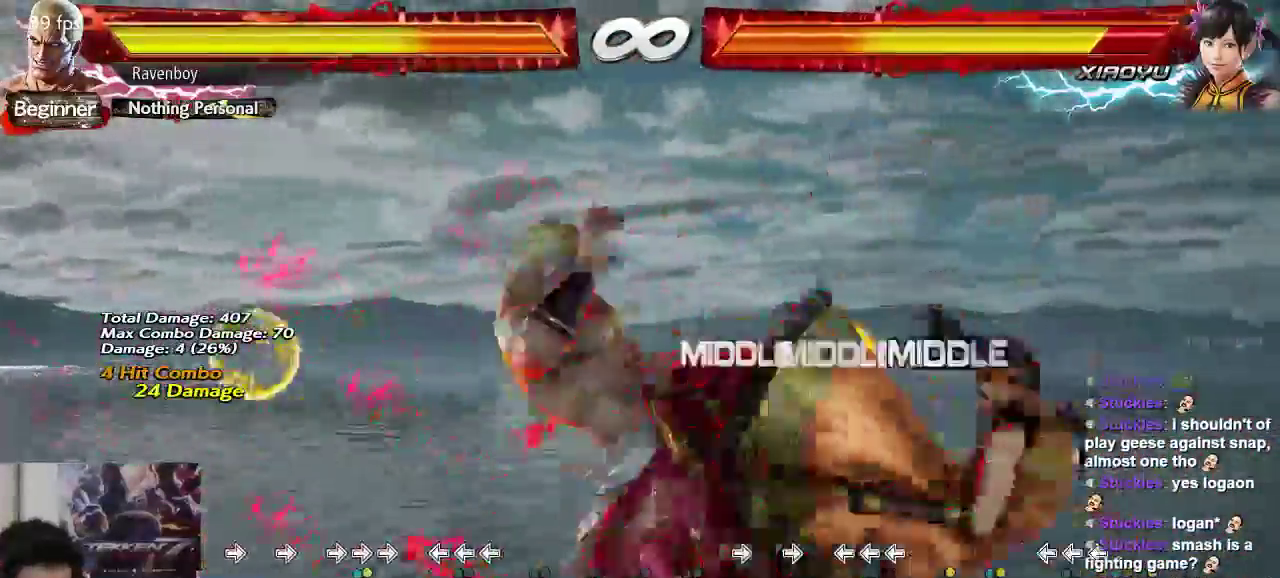
{"dt_ms": 500, "buttons": [], "left_stick": "center"}